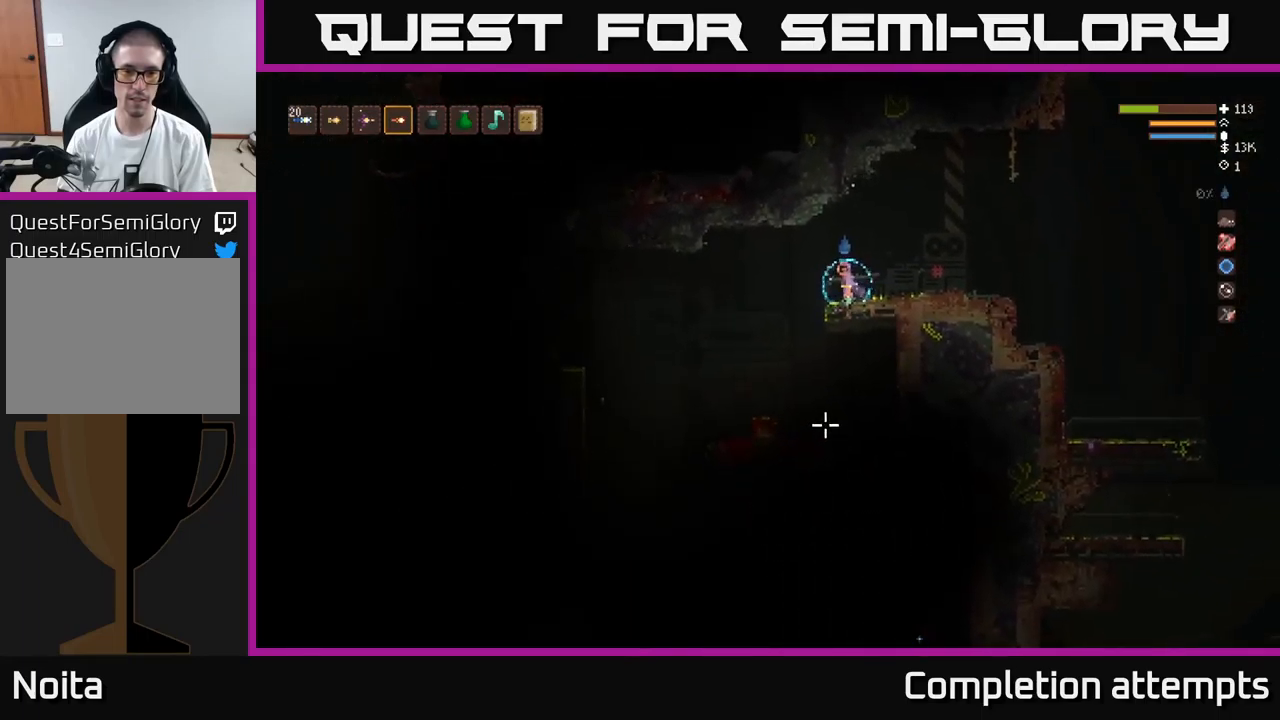
Gameplay with a controller (Xbox layout); each line is a JSON object with the inputs held at the frame after it. "events" lists button and stick changes between this image and that frame as [ms after this image, input, new state], when the widget could be followed in between.
{"buttons": [], "left_stick": "left", "right_stick": "down", "events": [[250, "left_stick", "left"]]}
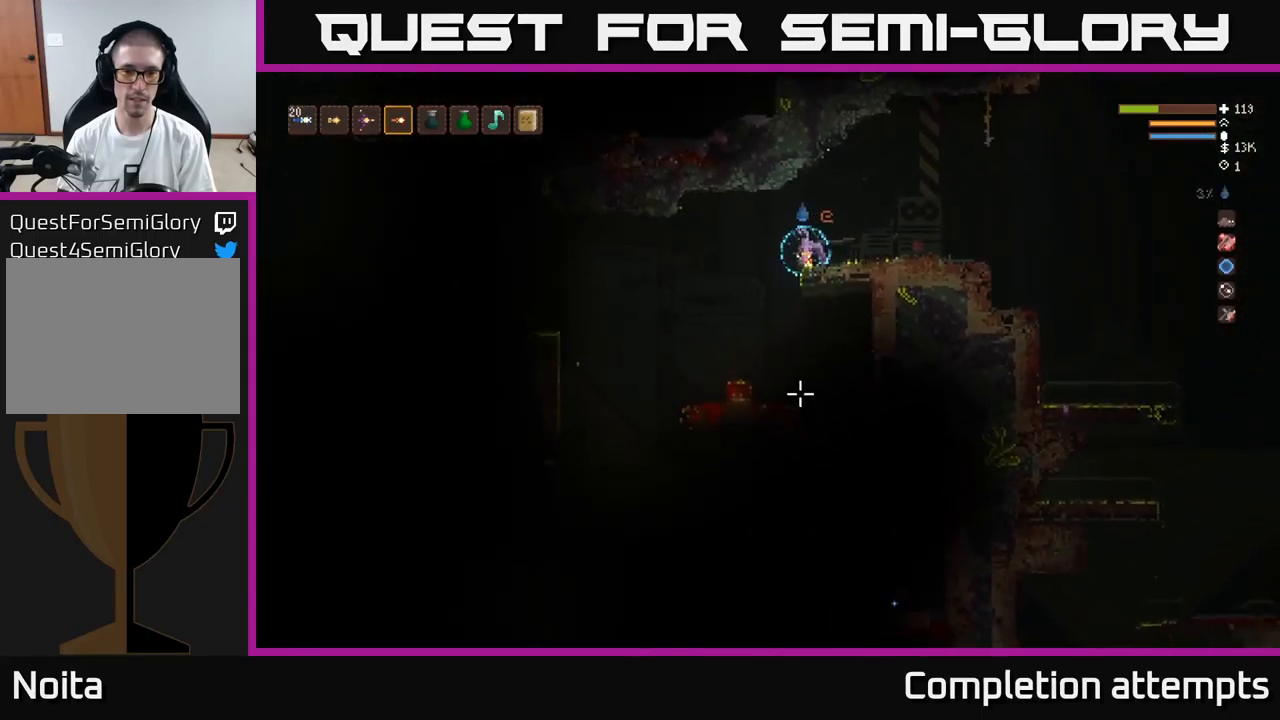
{"buttons": [], "left_stick": "center", "right_stick": "down", "events": [[166, "left_stick", "center"]]}
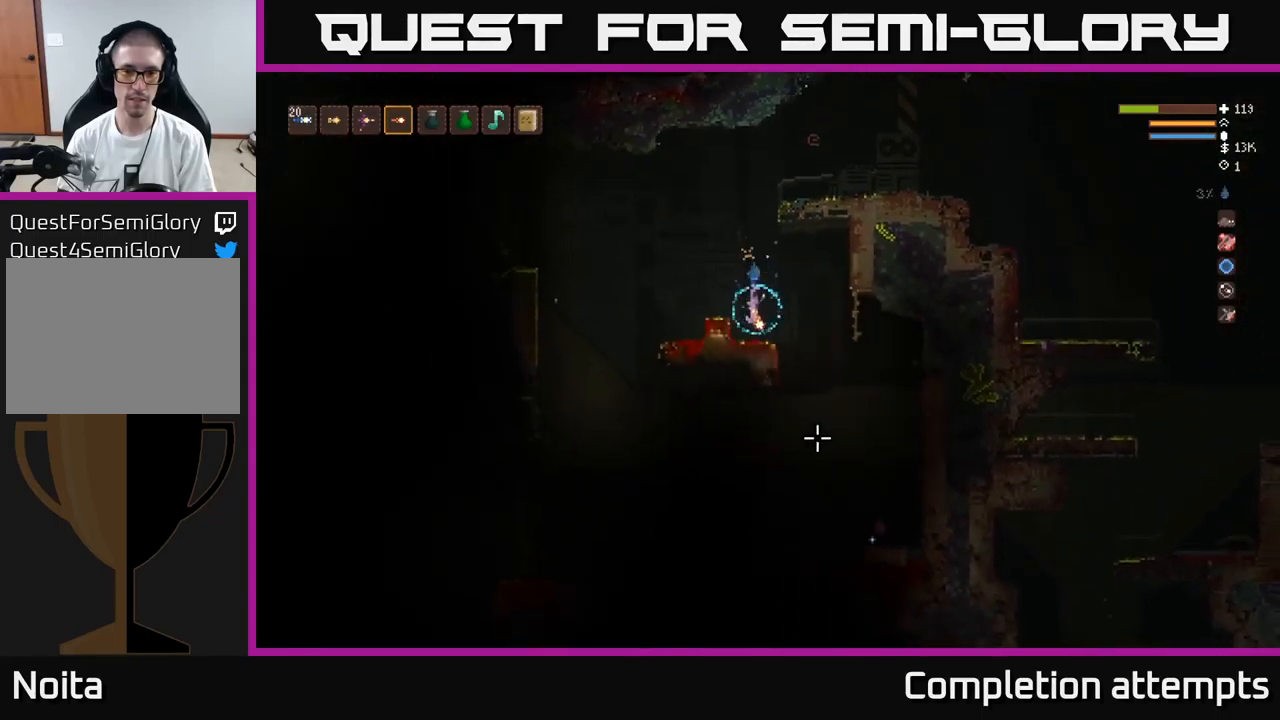
{"buttons": ["R2"], "left_stick": "left", "right_stick": "down-right", "events": [[316, "L2", "down"], [350, "left_stick", "right"], [383, "right_stick", "down-right"], [466, "R2", "down"], [466, "left_stick", "left"], [500, "L2", "up"]]}
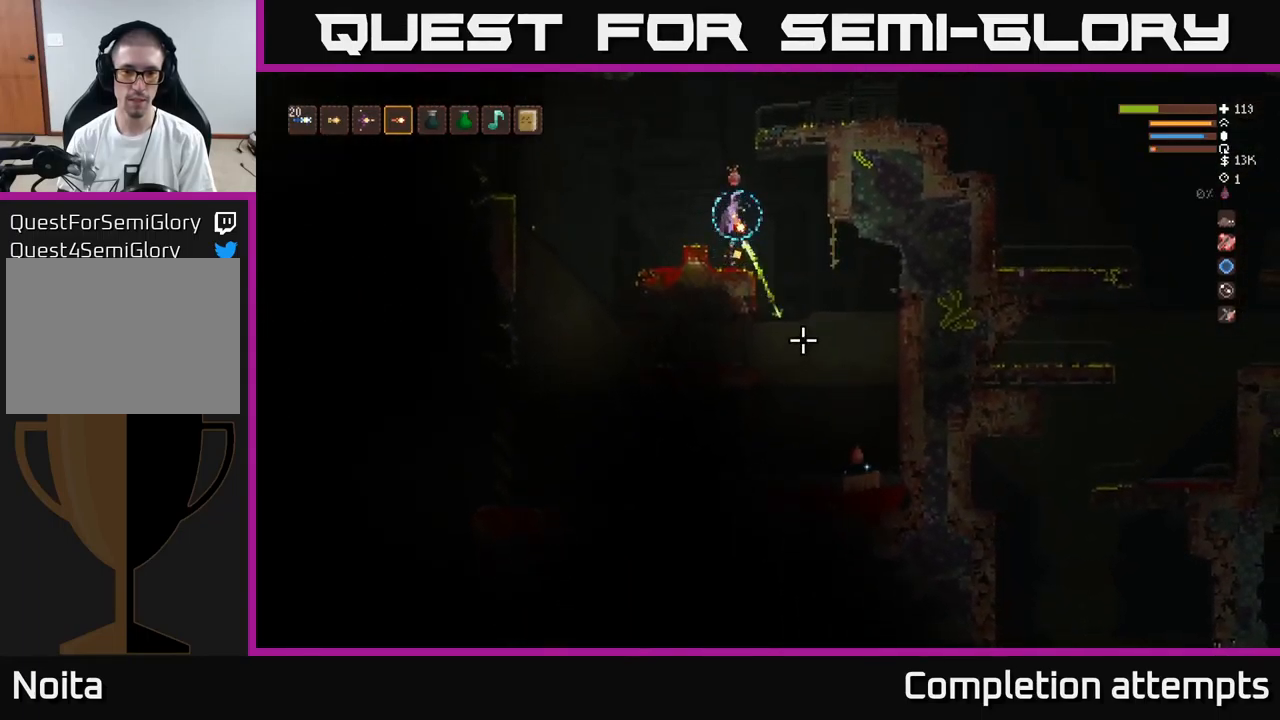
{"buttons": ["L2"], "left_stick": "right", "right_stick": "down-right", "events": [[50, "R2", "up"], [366, "L2", "down"], [433, "left_stick", "center"], [500, "left_stick", "right"]]}
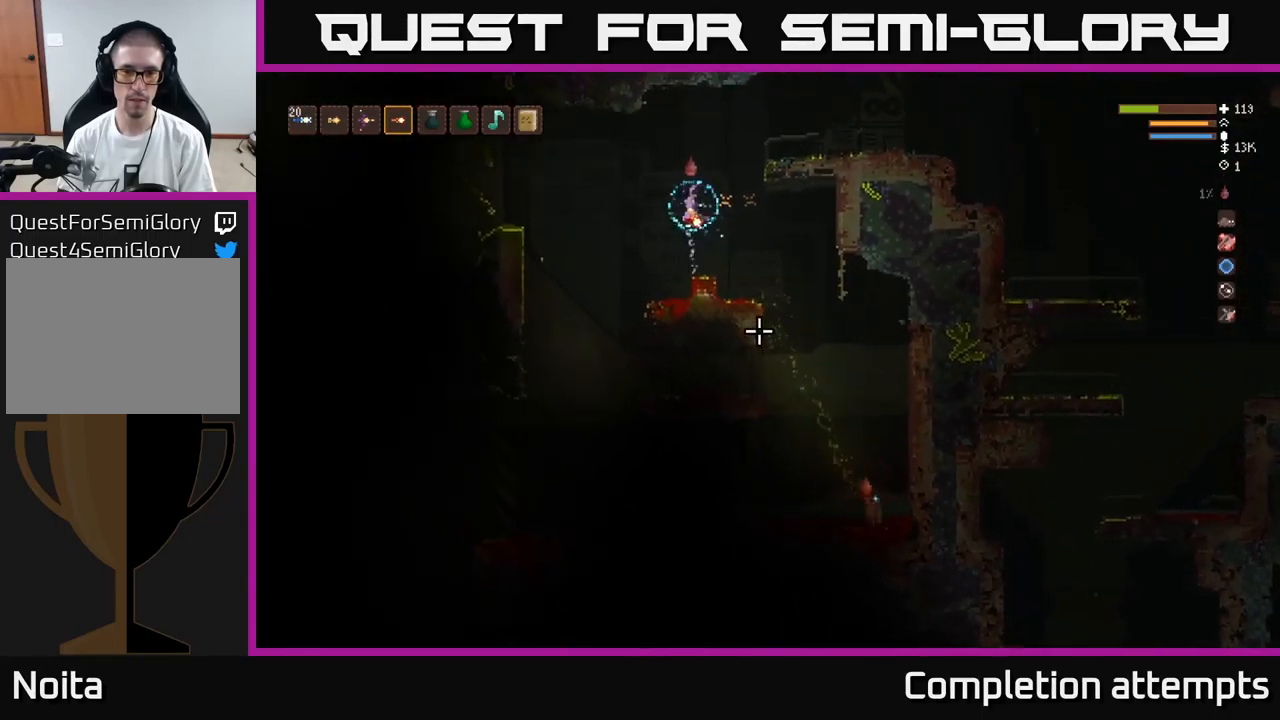
{"buttons": ["L2"], "left_stick": "right", "right_stick": "down-right", "events": [[200, "R2", "down"], [216, "L2", "up"], [283, "R2", "up"], [483, "L2", "down"]]}
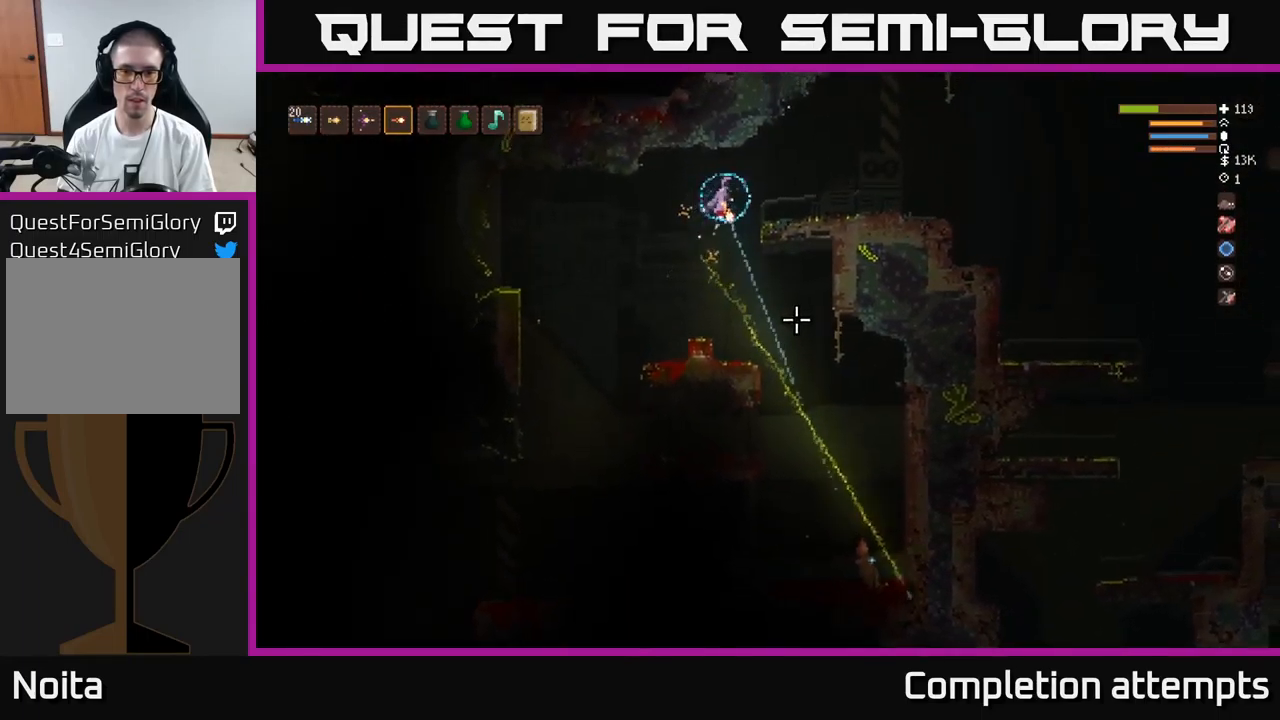
{"buttons": [], "left_stick": "right", "right_stick": "down", "events": [[83, "L2", "up"], [266, "right_stick", "down"]]}
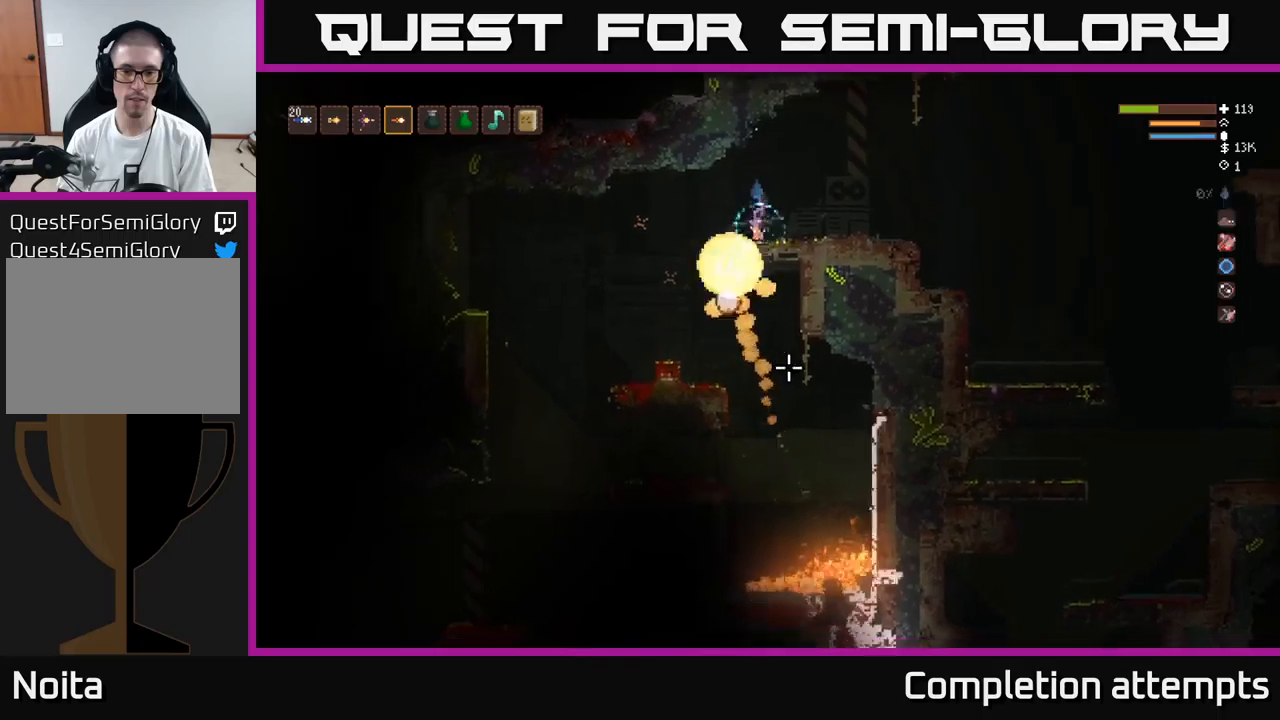
{"buttons": [], "left_stick": "left", "right_stick": "down", "events": [[417, "left_stick", "left"]]}
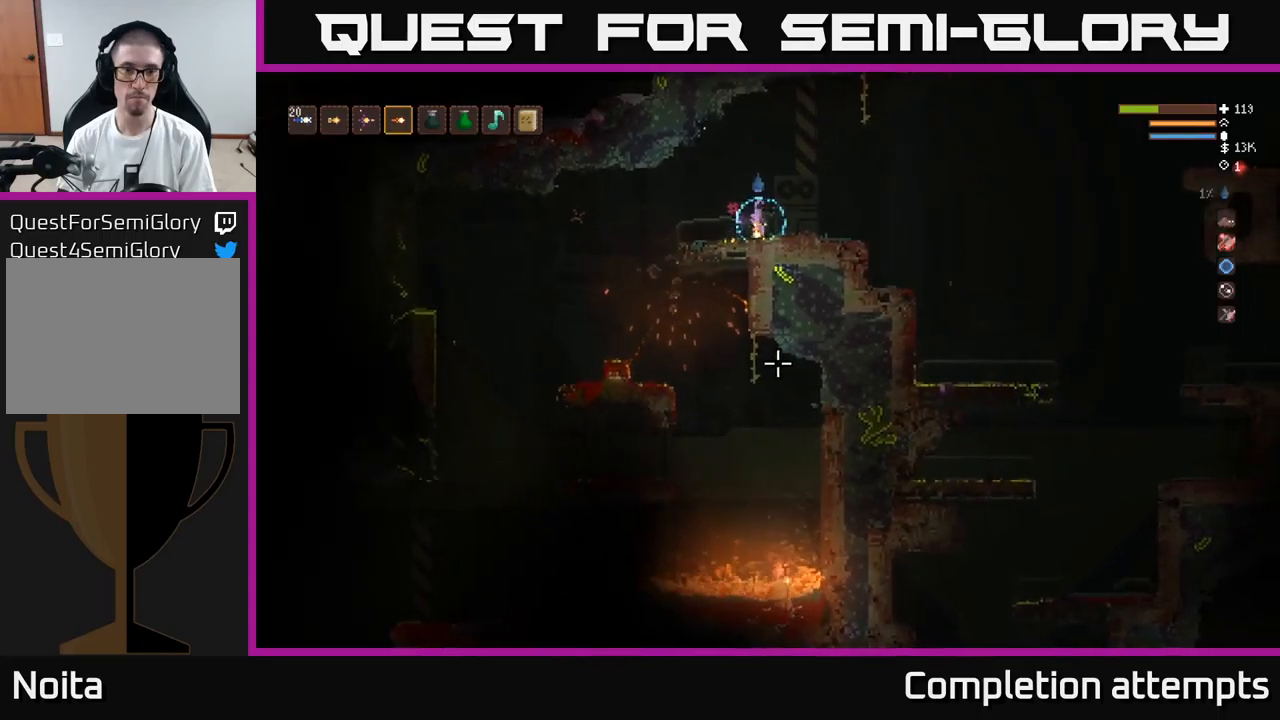
{"buttons": [], "left_stick": "left", "right_stick": "down", "events": []}
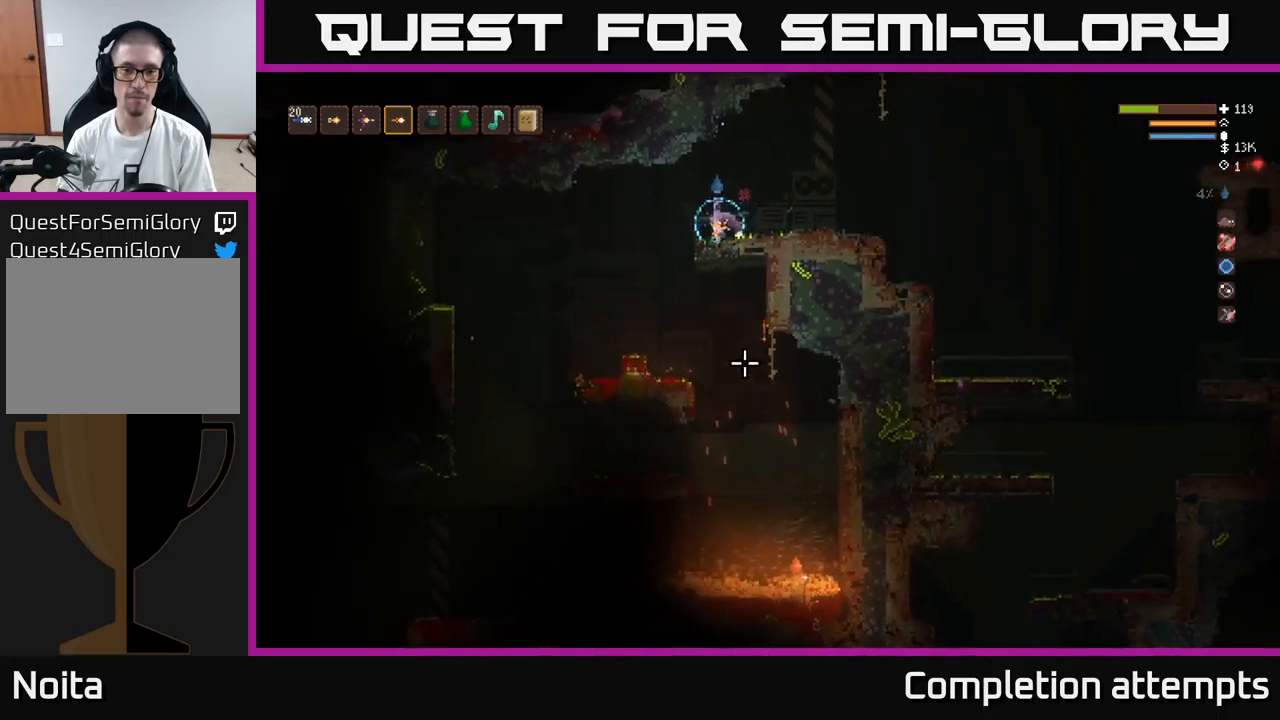
{"buttons": [], "left_stick": "center", "right_stick": "down", "events": [[300, "left_stick", "center"], [317, "L2", "down"], [317, "R2", "down"], [400, "R2", "up"], [450, "L2", "up"]]}
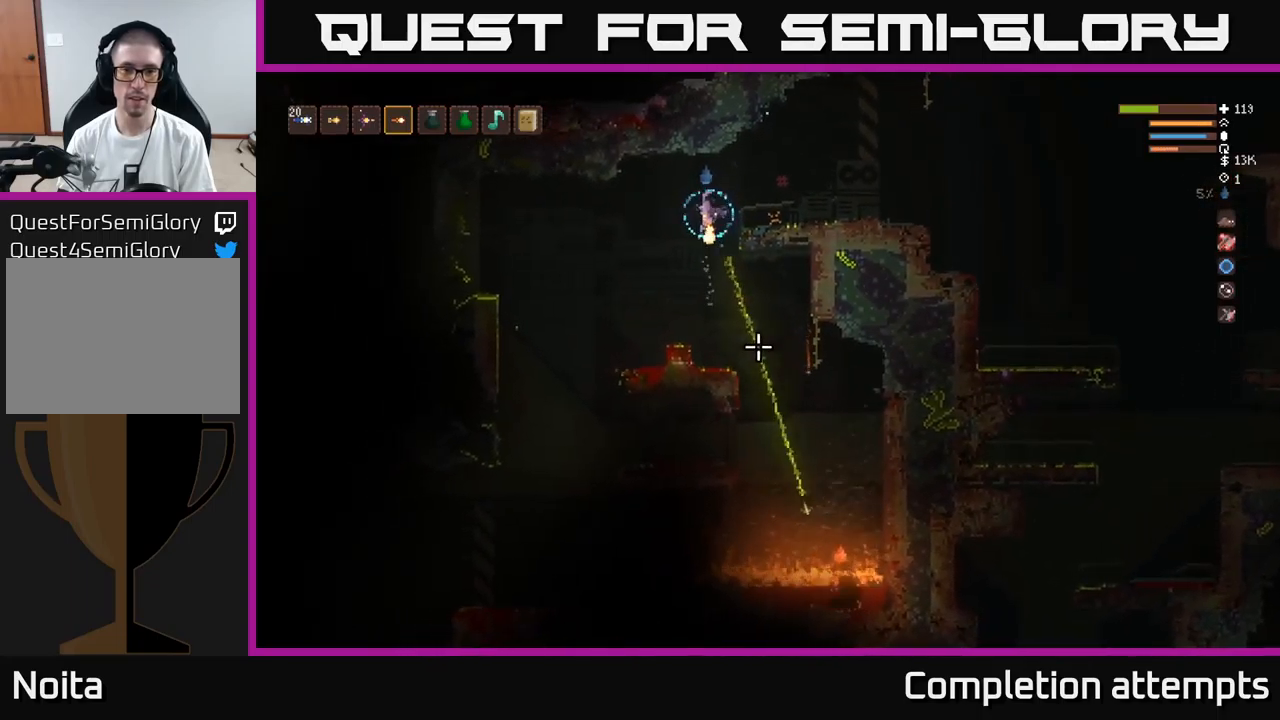
{"buttons": ["R2"], "left_stick": "center", "right_stick": "down", "events": [[483, "R2", "down"]]}
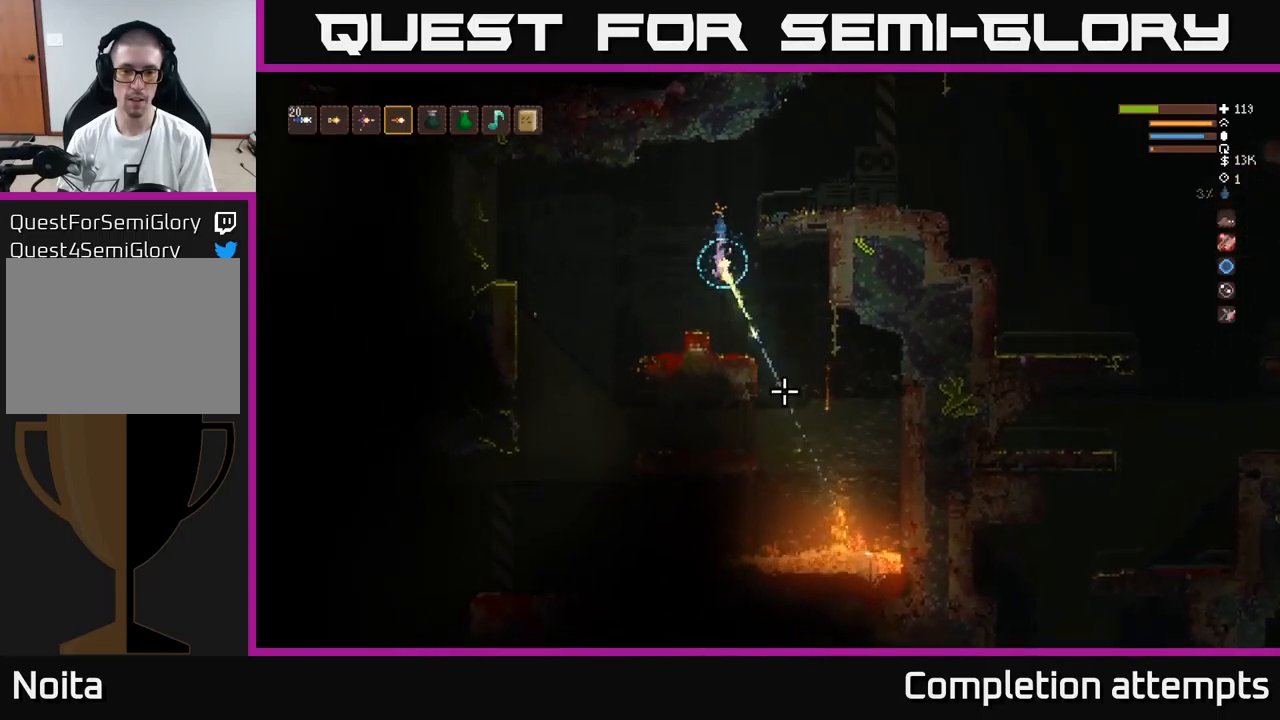
{"buttons": ["L2"], "left_stick": "right", "right_stick": "down", "events": [[17, "L2", "down"], [83, "R2", "up"], [200, "left_stick", "right"]]}
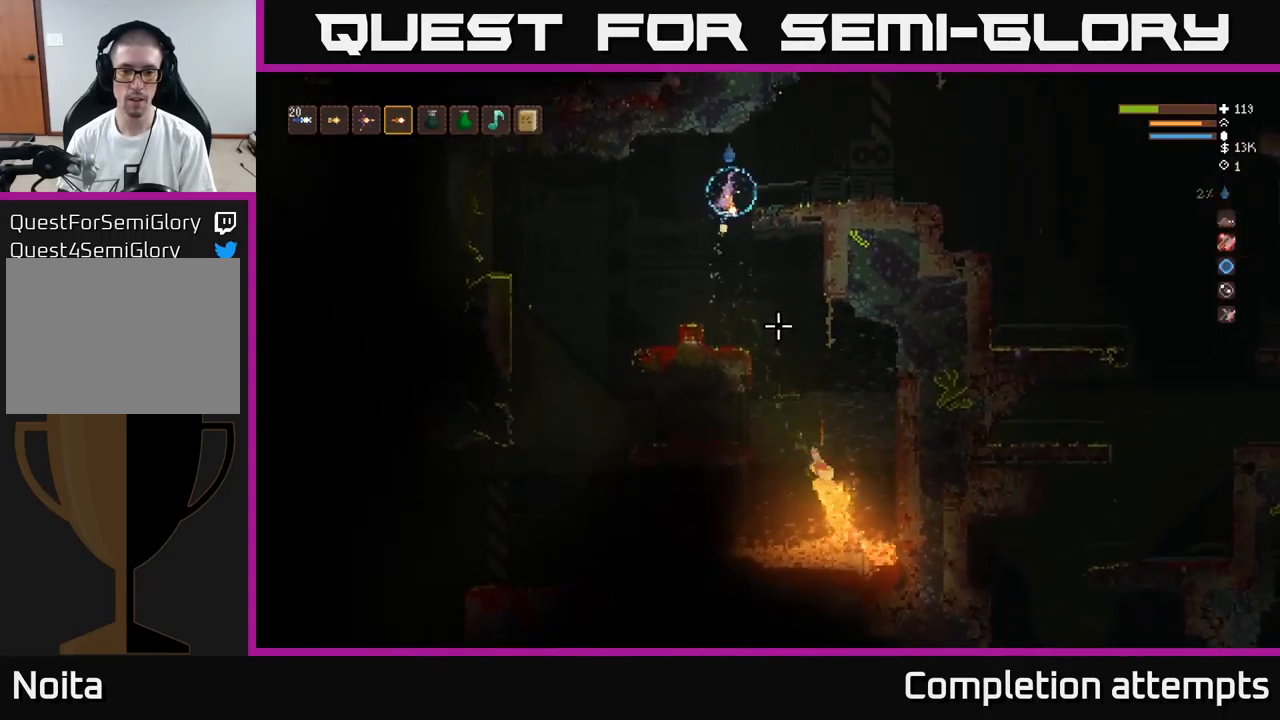
{"buttons": [], "left_stick": "right", "right_stick": "down", "events": [[183, "L2", "up"]]}
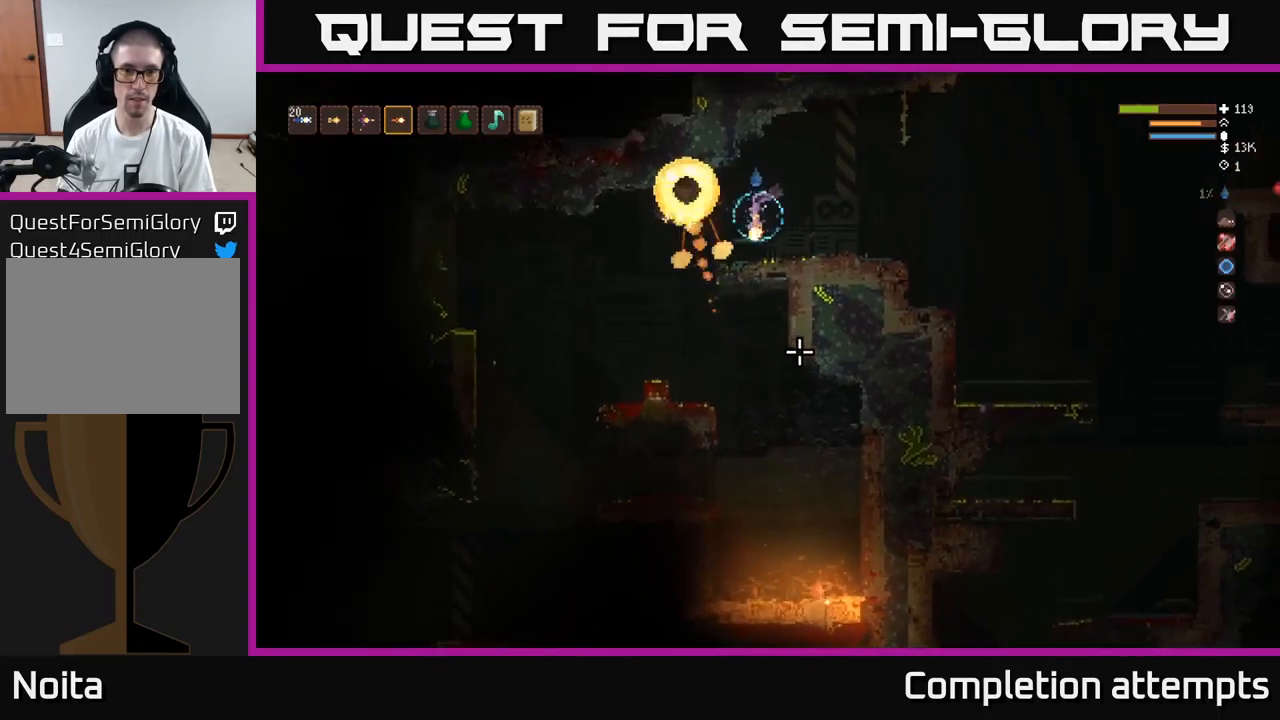
{"buttons": [], "left_stick": "left", "right_stick": "down", "events": [[50, "left_stick", "center"], [133, "left_stick", "left"]]}
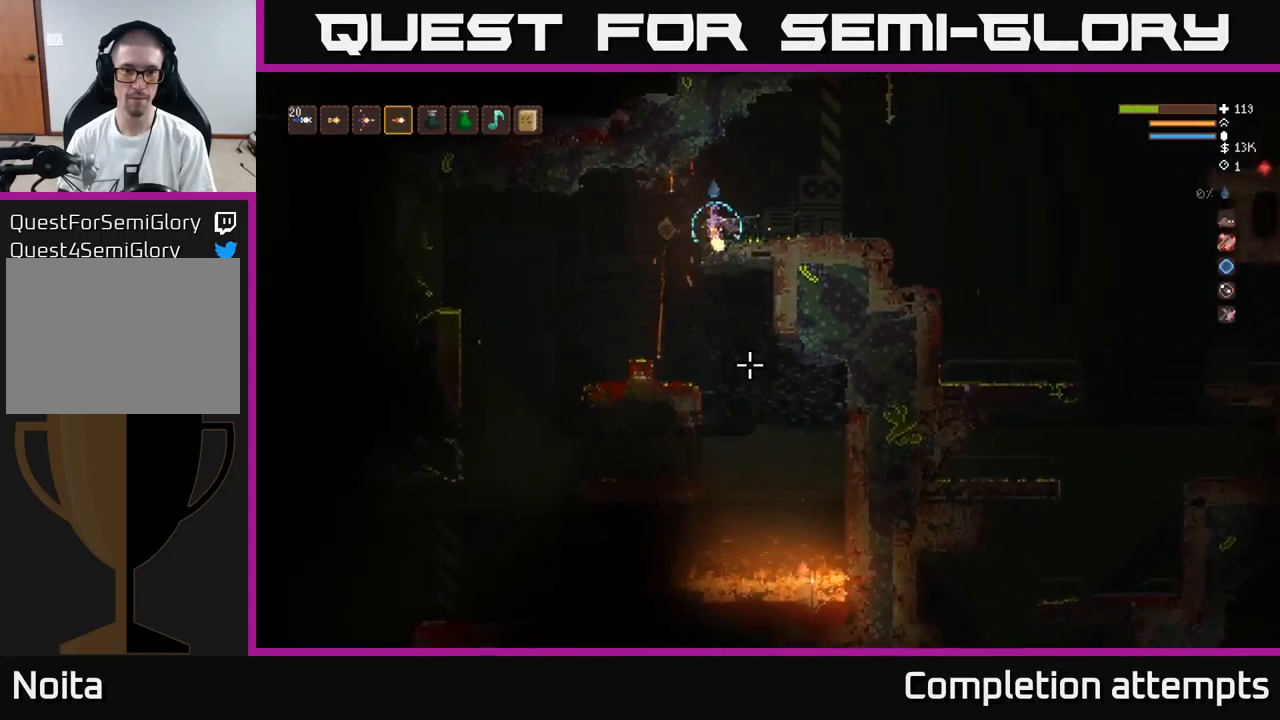
{"buttons": [], "left_stick": "center", "right_stick": "down", "events": [[217, "left_stick", "center"], [250, "L2", "down"], [250, "R2", "down"], [350, "R2", "up"], [367, "L2", "up"]]}
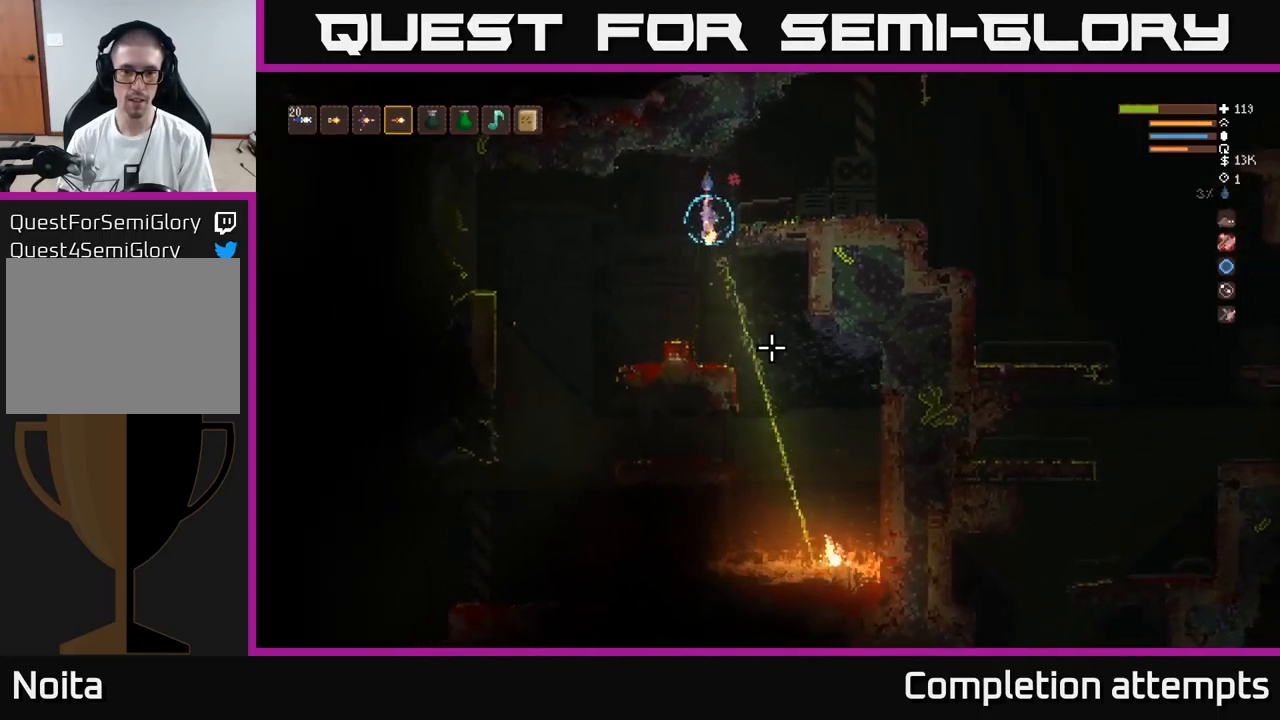
{"buttons": ["L2"], "left_stick": "right", "right_stick": "down", "events": [[267, "L2", "down"], [333, "R2", "down"], [350, "left_stick", "right"], [450, "R2", "up"]]}
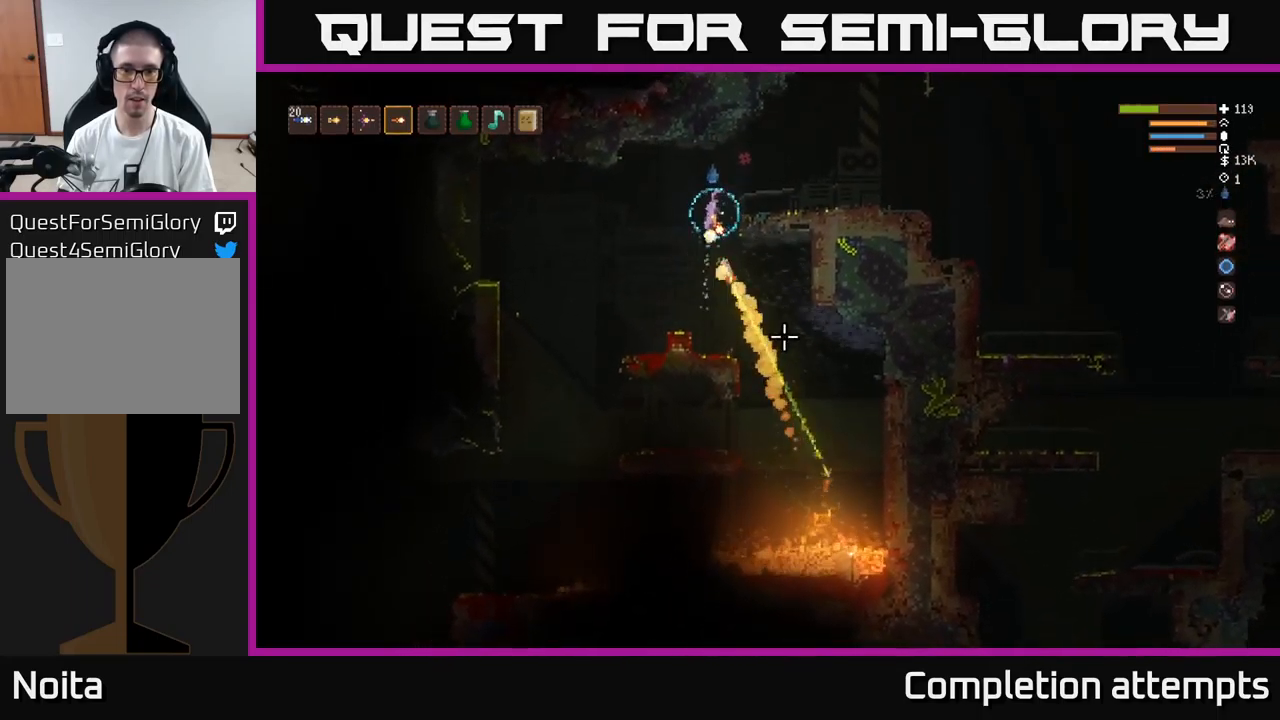
{"buttons": [], "left_stick": "right", "right_stick": "down", "events": [[233, "L2", "up"]]}
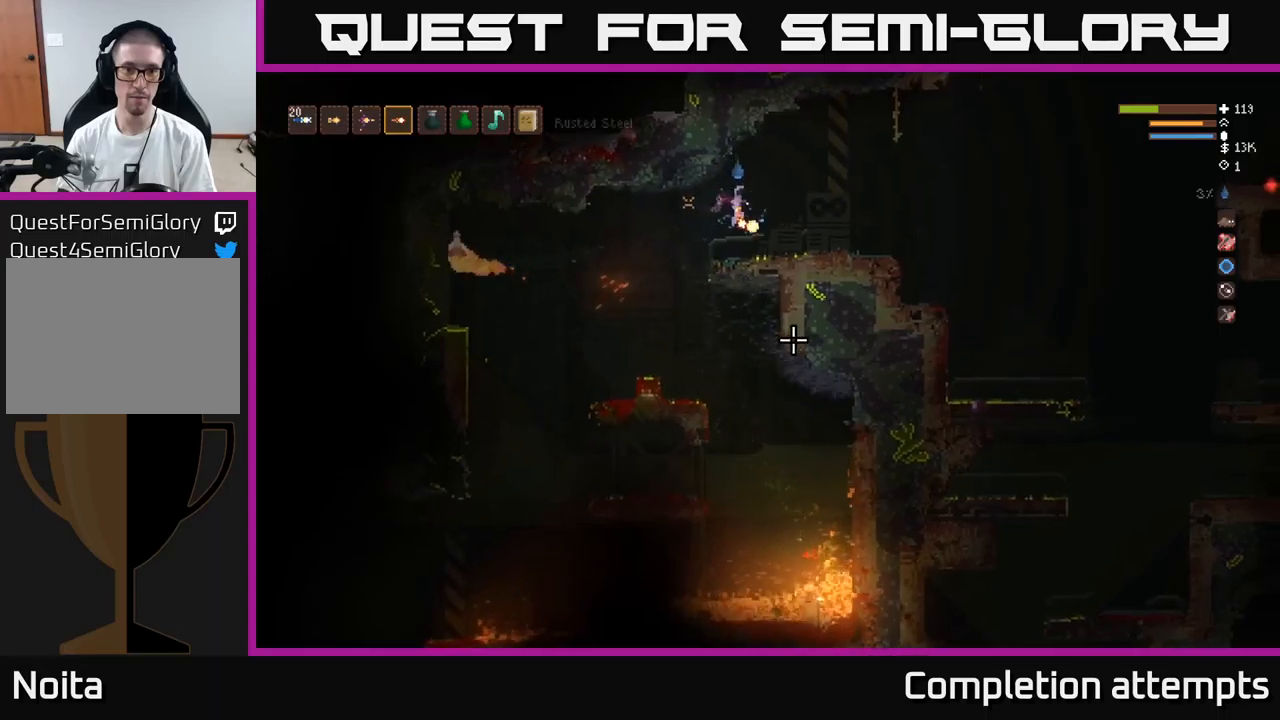
{"buttons": ["L2"], "left_stick": "right", "right_stick": "down", "events": [[34, "left_stick", "center"], [317, "left_stick", "right"], [384, "L2", "down"]]}
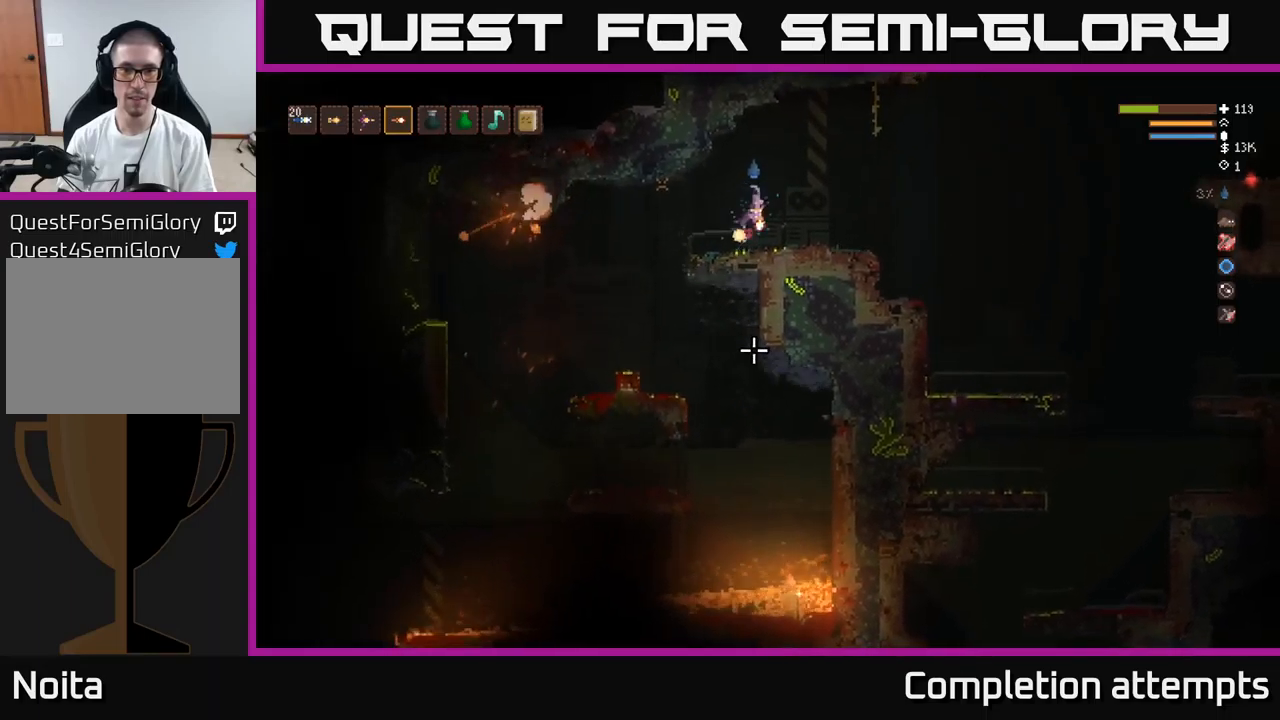
{"buttons": [], "left_stick": "center", "right_stick": "down", "events": [[167, "L2", "up"], [167, "left_stick", "center"], [217, "left_stick", "left"], [434, "left_stick", "center"]]}
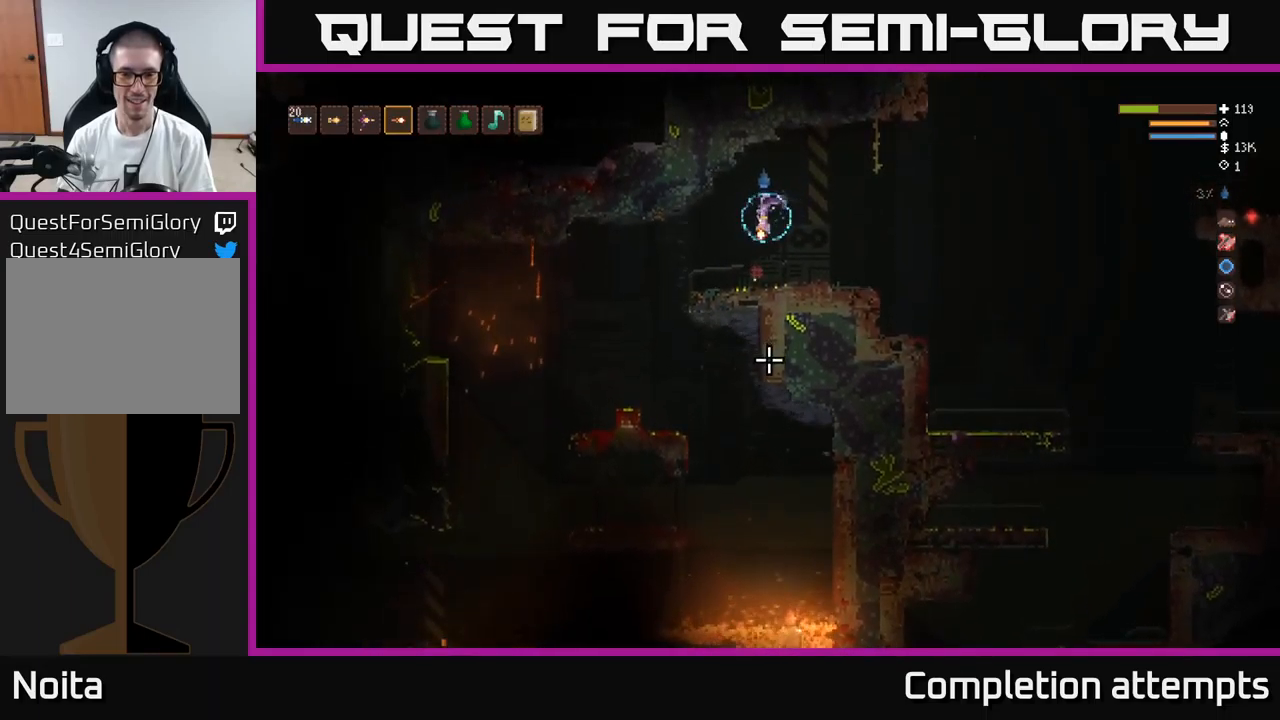
{"buttons": [], "left_stick": "left", "right_stick": "down", "events": [[167, "left_stick", "left"]]}
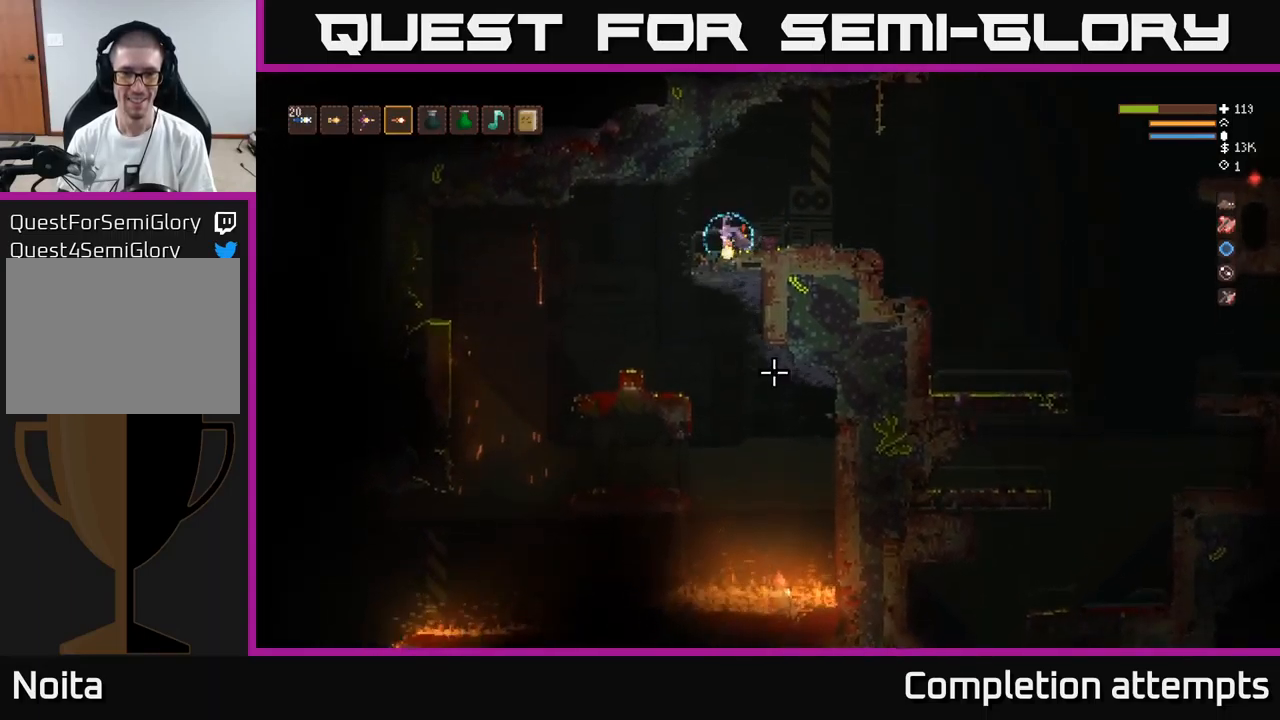
{"buttons": ["L2"], "left_stick": "center", "right_stick": "down", "events": [[317, "R2", "down"], [334, "L2", "down"], [334, "left_stick", "center"], [400, "R2", "up"]]}
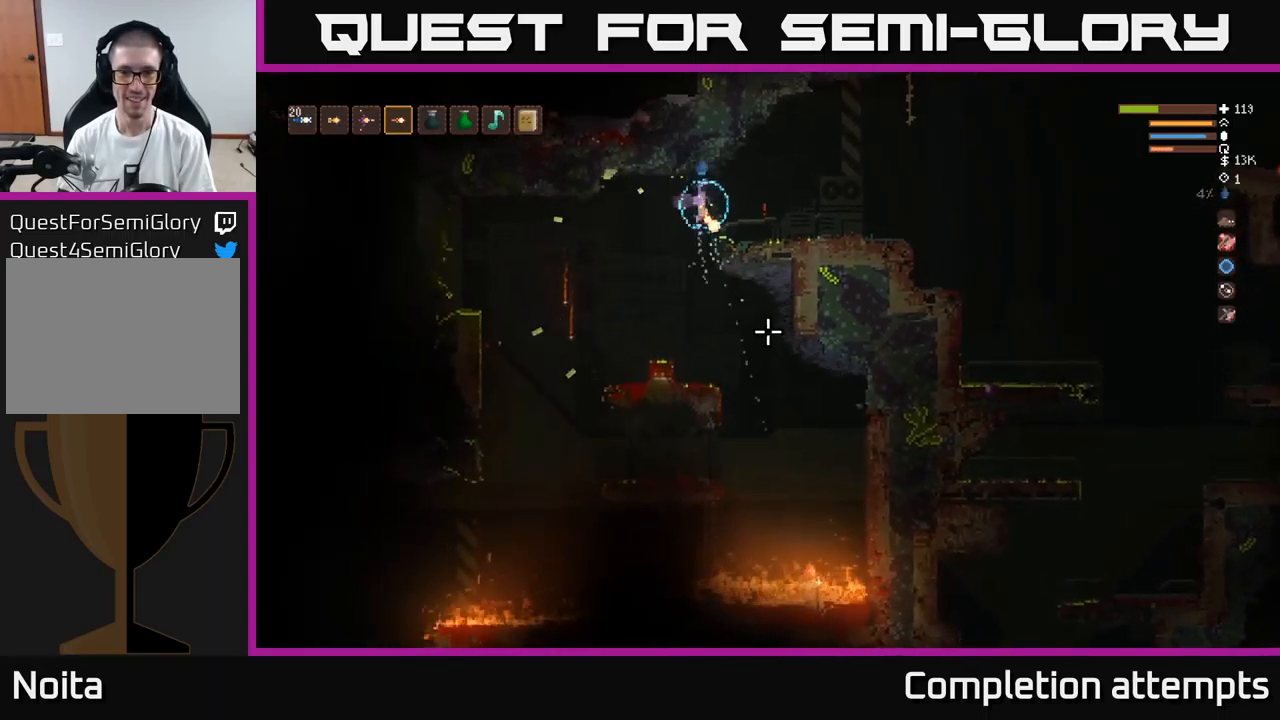
{"buttons": [], "left_stick": "center", "right_stick": "down", "events": [[117, "L2", "up"], [150, "left_stick", "left"], [317, "left_stick", "center"]]}
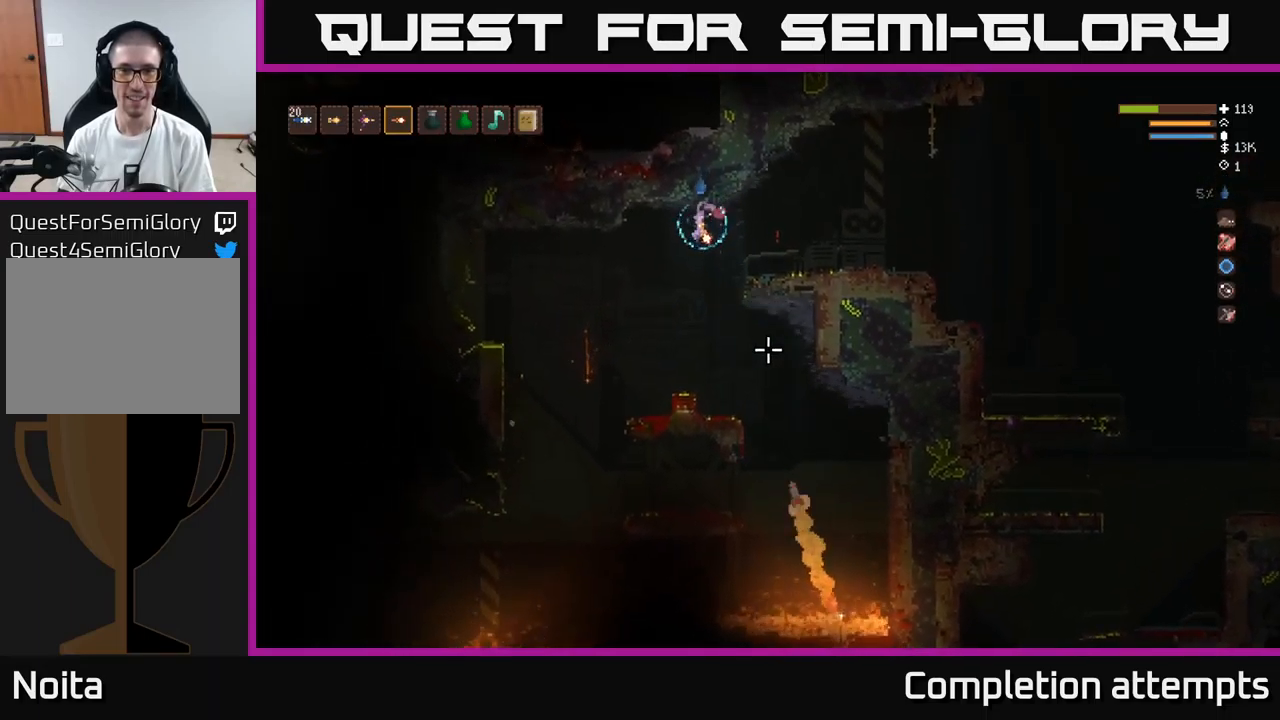
{"buttons": [], "left_stick": "right", "right_stick": "down", "events": [[34, "R2", "down"], [50, "L2", "down"], [50, "left_stick", "right"], [184, "R2", "up"], [300, "L2", "up"]]}
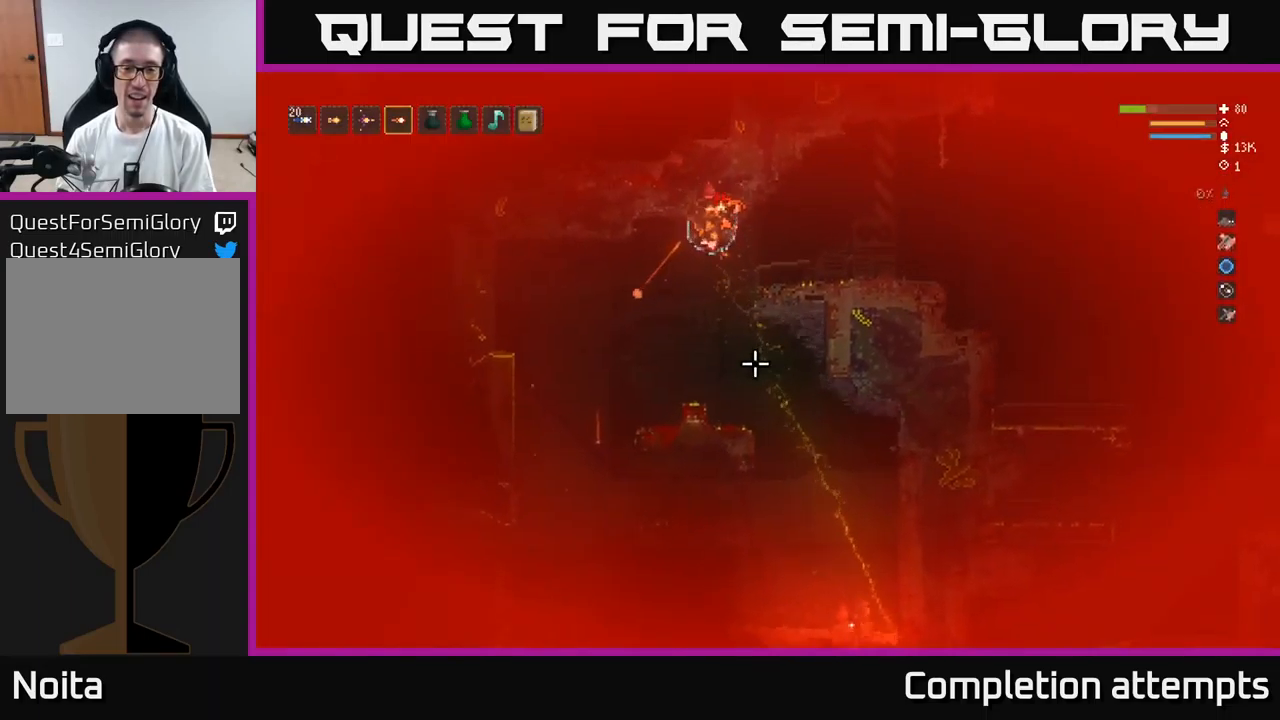
{"buttons": [], "left_stick": "center", "right_stick": "down-right", "events": [[317, "L2", "down"], [334, "left_stick", "left"], [400, "L2", "up"], [467, "right_stick", "down-right"], [484, "left_stick", "center"]]}
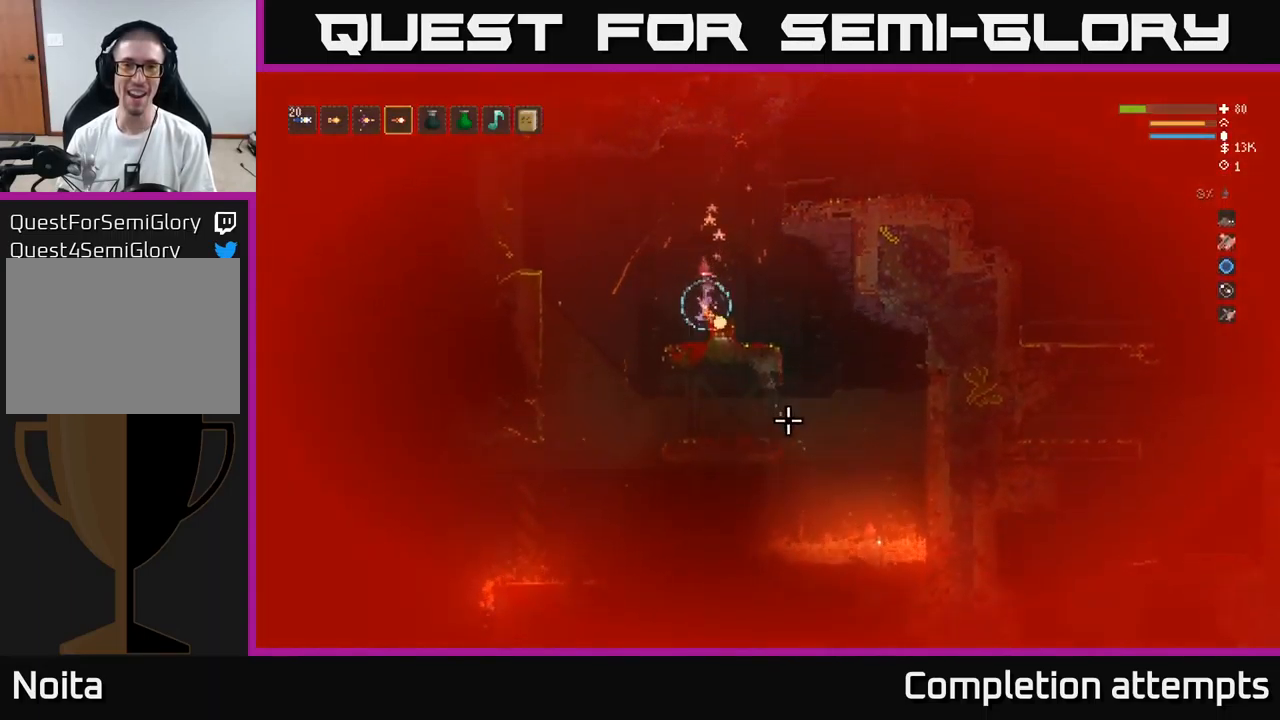
{"buttons": [], "left_stick": "center", "right_stick": "down-right", "events": [[250, "left_stick", "right"], [350, "left_stick", "center"]]}
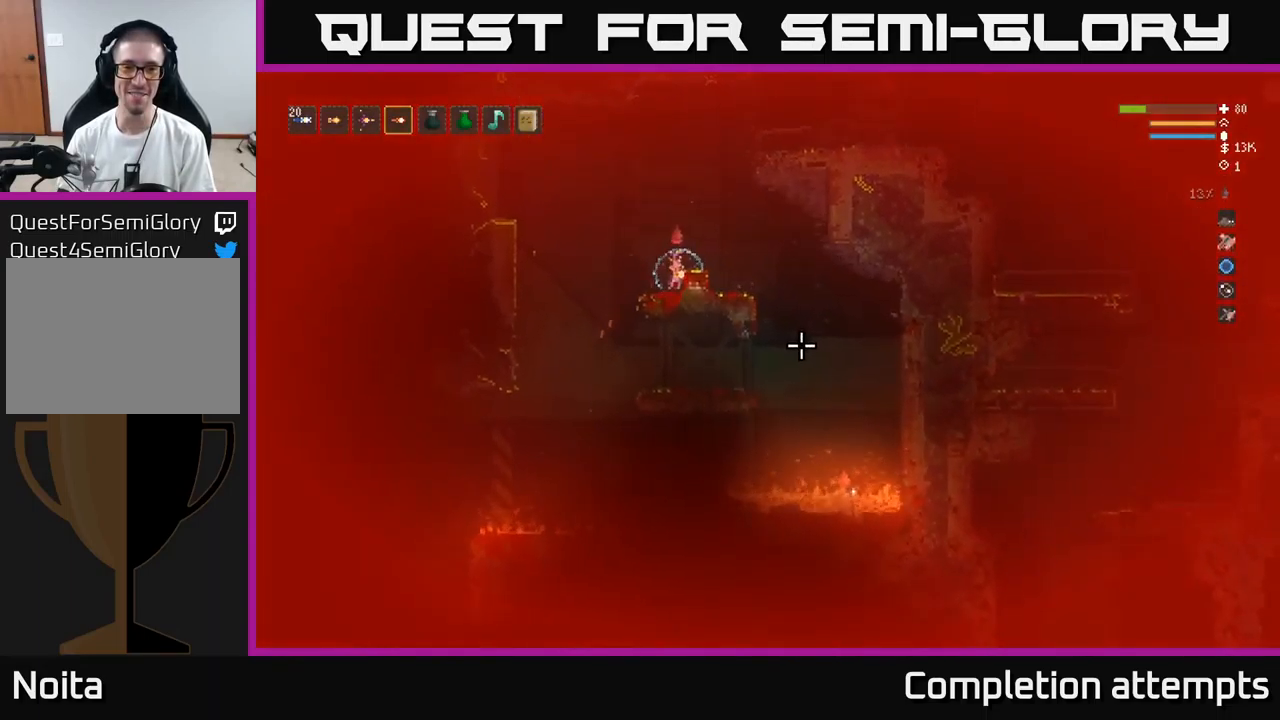
{"buttons": ["L2"], "left_stick": "right", "right_stick": "down-right", "events": [[417, "L2", "down"], [450, "left_stick", "right"]]}
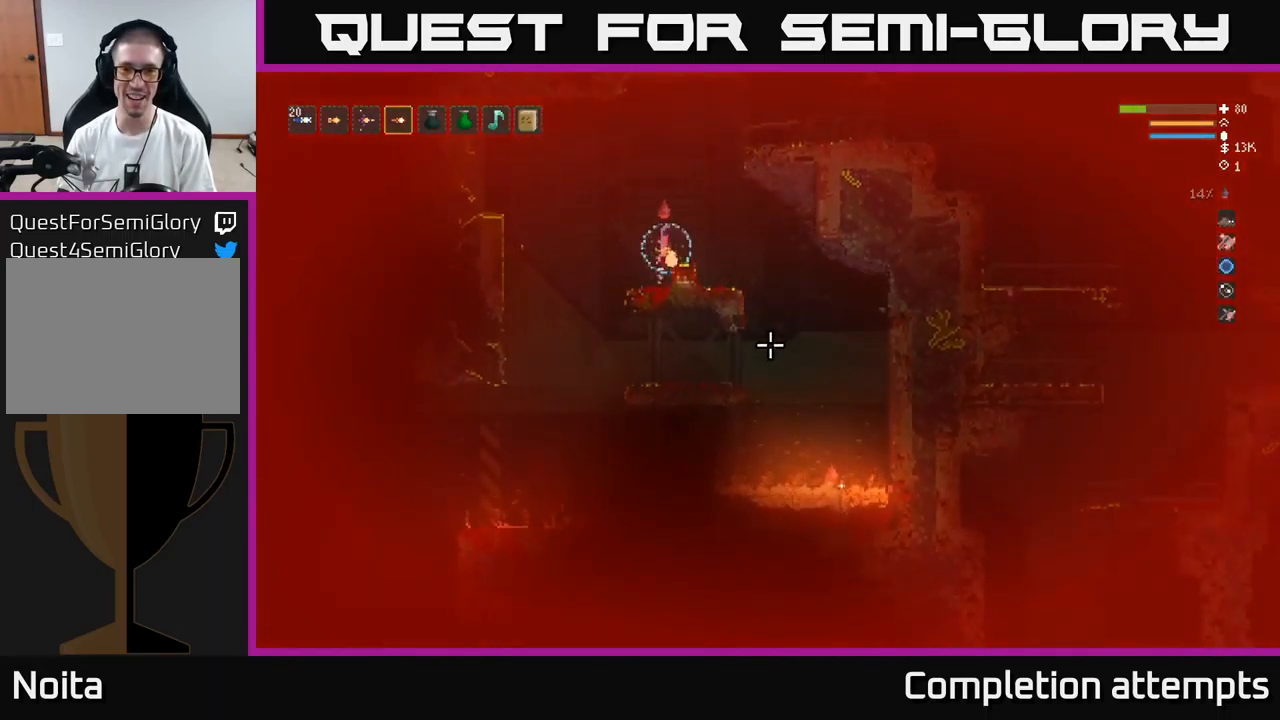
{"buttons": ["L2"], "left_stick": "right", "right_stick": "down-right", "events": [[367, "R2", "down"], [467, "R2", "up"]]}
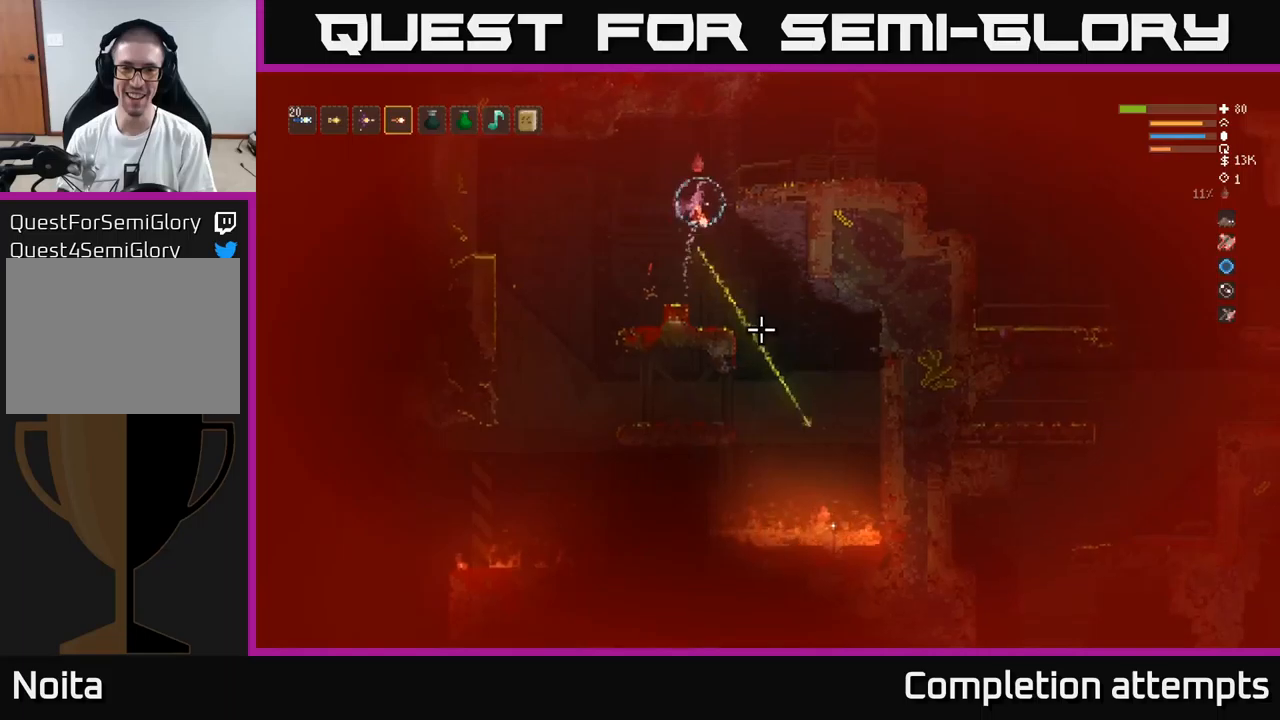
{"buttons": [], "left_stick": "right", "right_stick": "down", "events": [[16, "left_stick", "center"], [83, "right_stick", "down"], [100, "left_stick", "right"], [216, "L2", "up"]]}
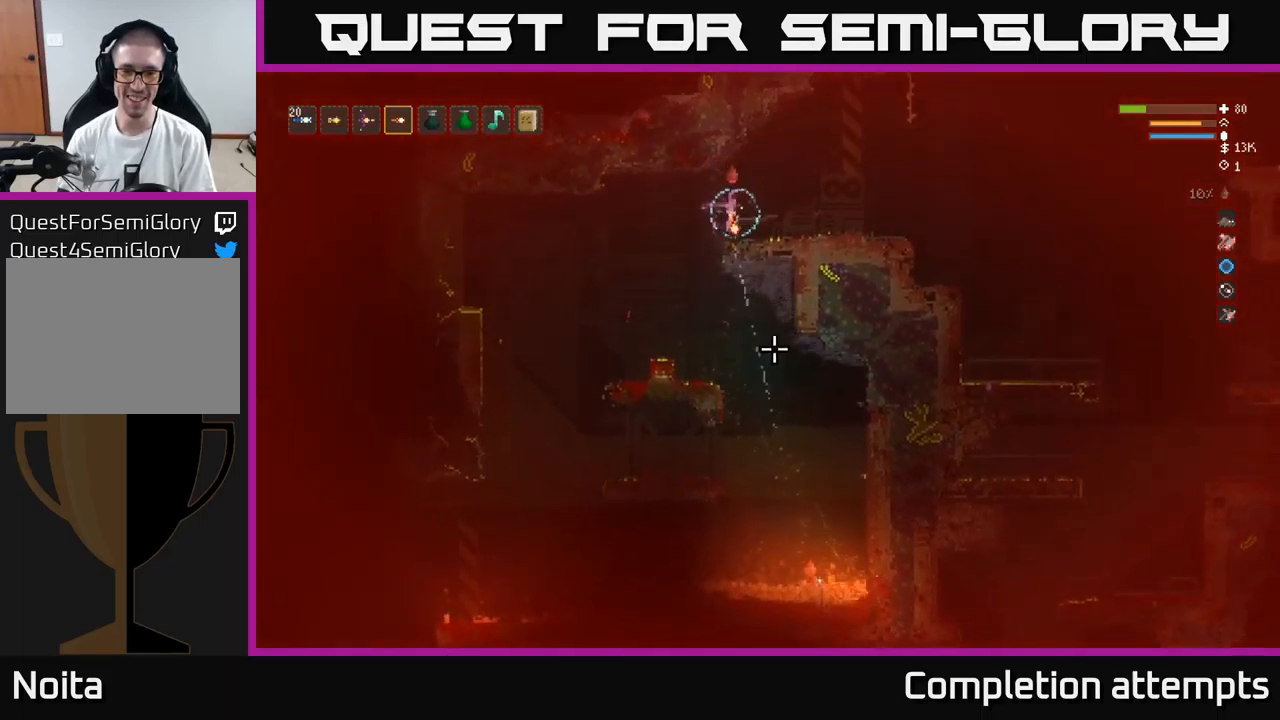
{"buttons": [], "left_stick": "center", "right_stick": "down", "events": [[433, "left_stick", "center"]]}
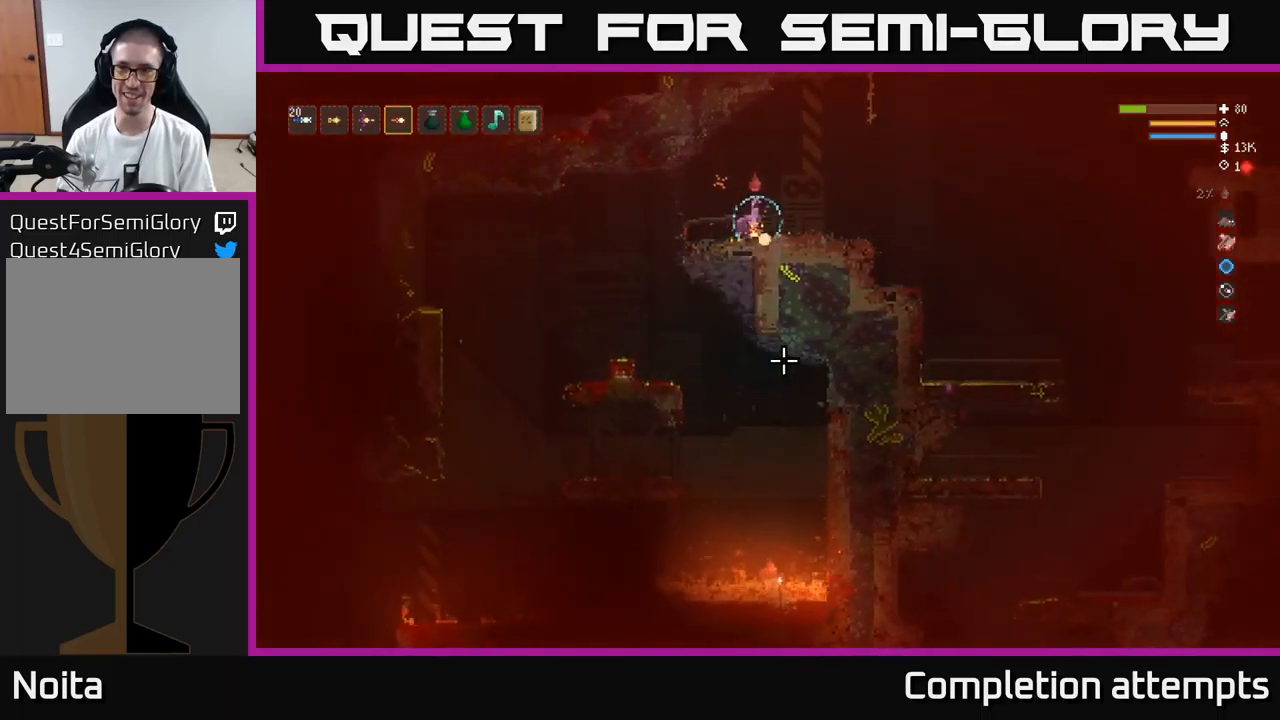
{"buttons": ["L2"], "left_stick": "left", "right_stick": "down", "events": [[183, "left_stick", "left"], [466, "L2", "down"]]}
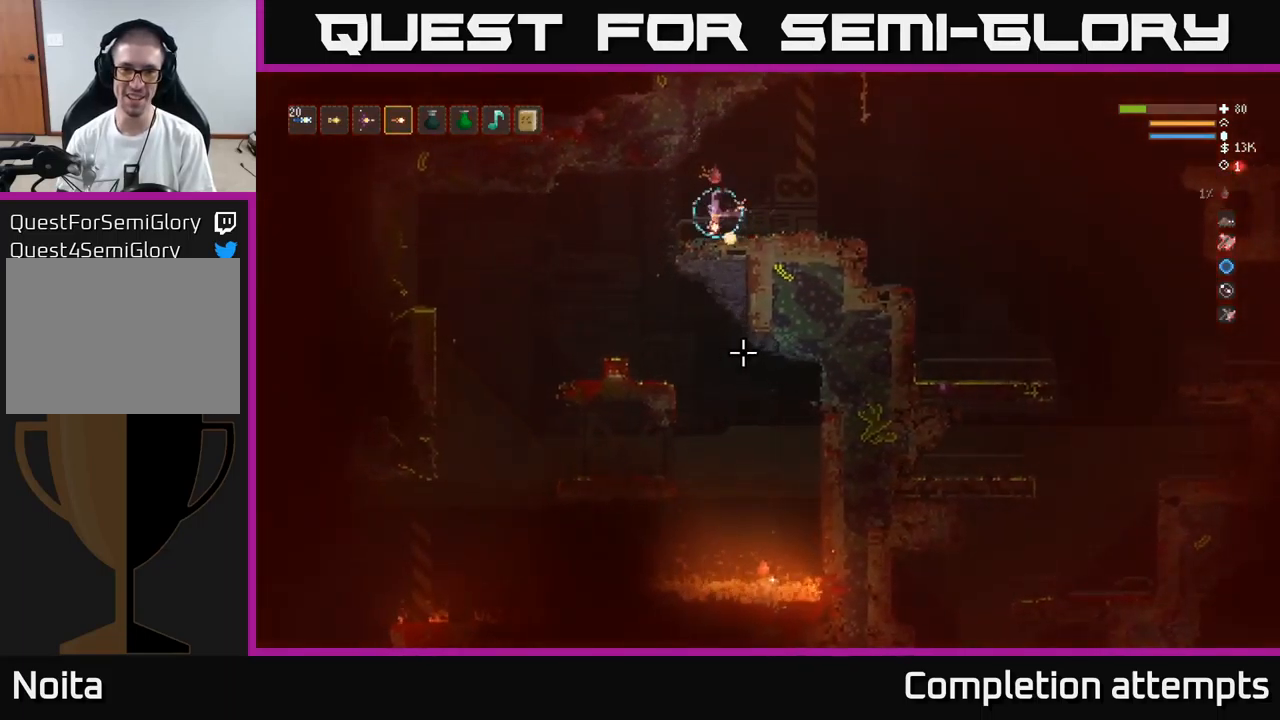
{"buttons": [], "left_stick": "left", "right_stick": "down", "events": [[66, "L2", "up"], [400, "R2", "down"], [500, "R2", "up"]]}